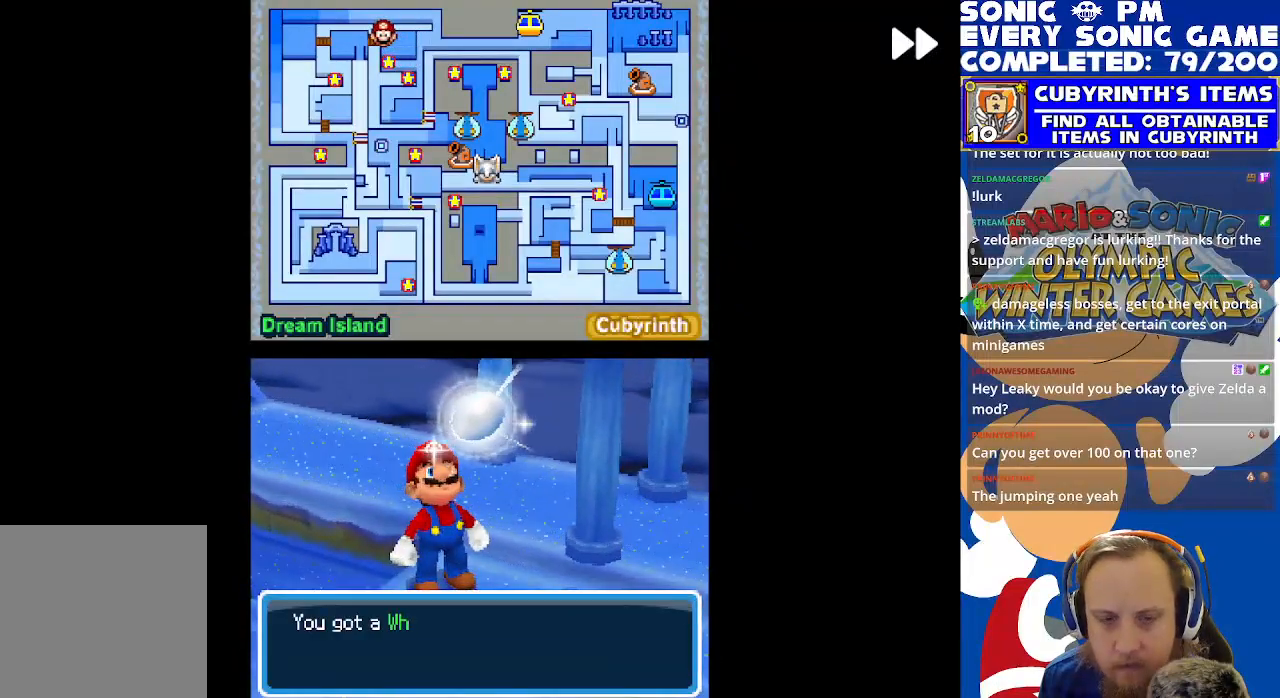
Gameplay with a controller (Xbox layout); each line is a JSON object with the inputs held at the frame after it. "events" lists button and stick changes between this image and that frame as [ms after this image, input, new state], when the widget could be followed in between. Not read: right_stick.
{"buttons": [], "left_stick": "center", "events": [[17, "B", "up"], [83, "B", "down"], [167, "B", "up"], [250, "B", "down"], [283, "R2", "up"], [333, "B", "up"], [433, "B", "down"], [500, "B", "up"]]}
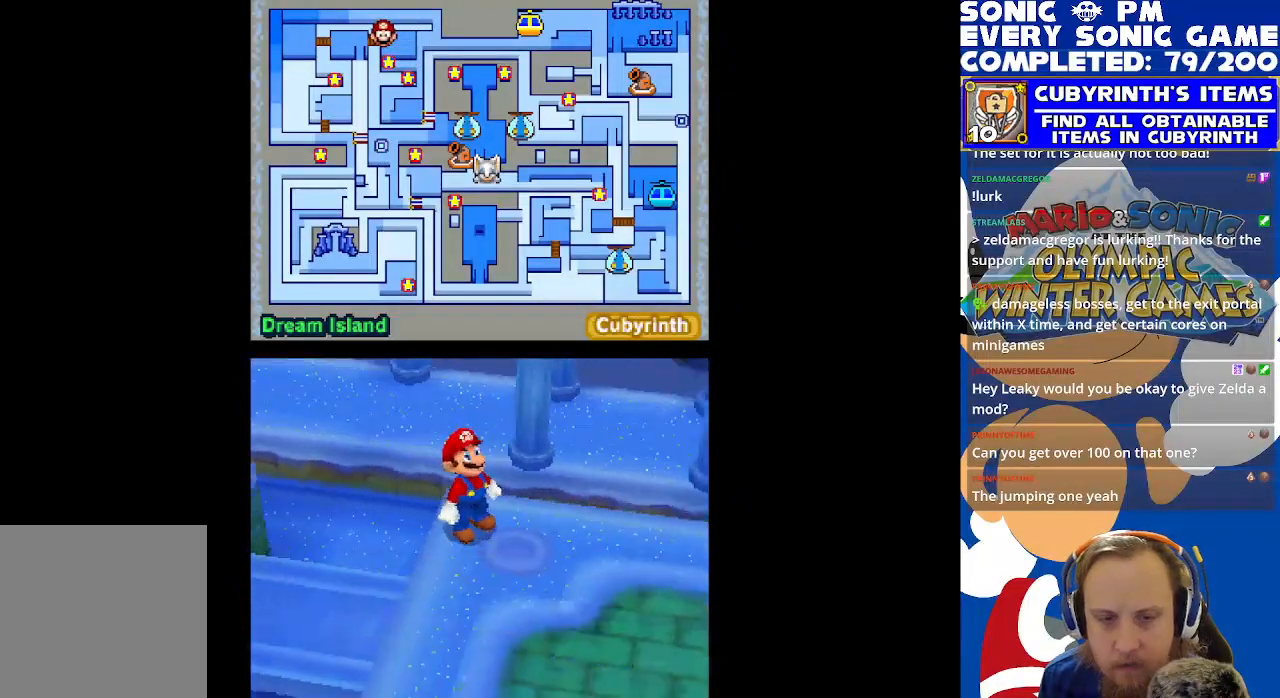
{"buttons": ["R2", "DPAD_LEFT"], "left_stick": "center", "events": [[33, "DPAD_DOWN", "down"], [50, "R2", "down"], [183, "DPAD_DOWN", "up"], [183, "DPAD_LEFT", "down"]]}
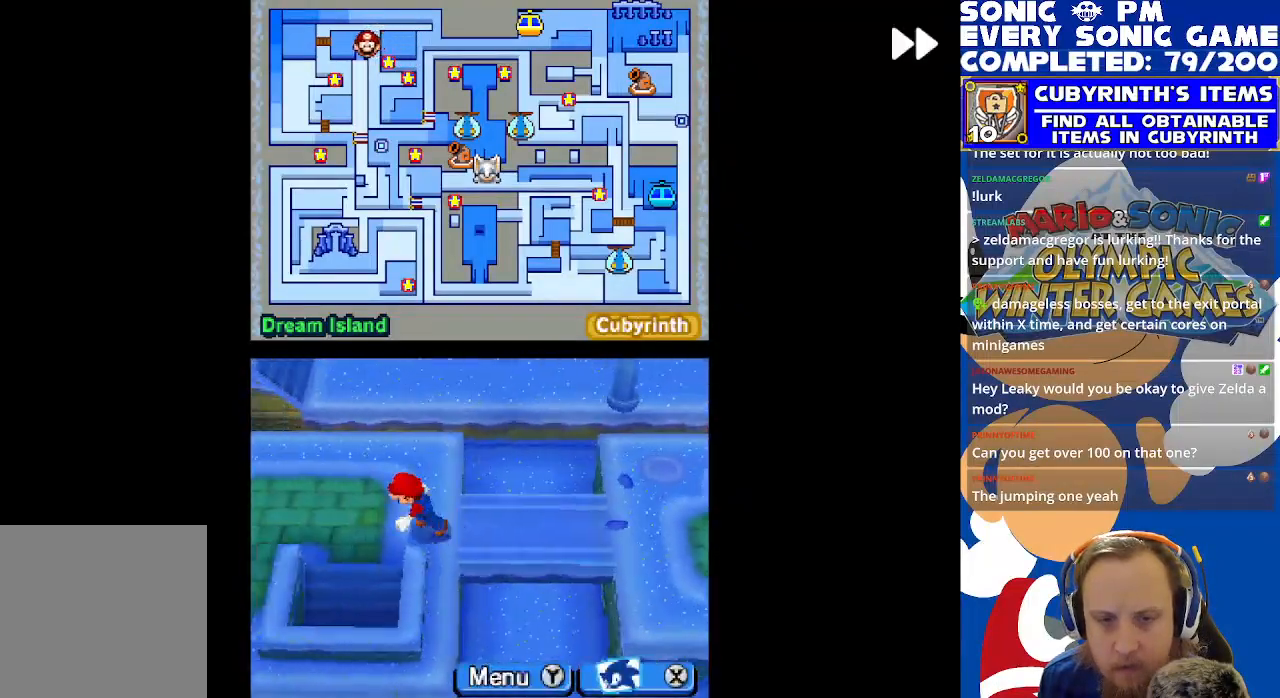
{"buttons": ["R2", "DPAD_LEFT"], "left_stick": "center", "events": []}
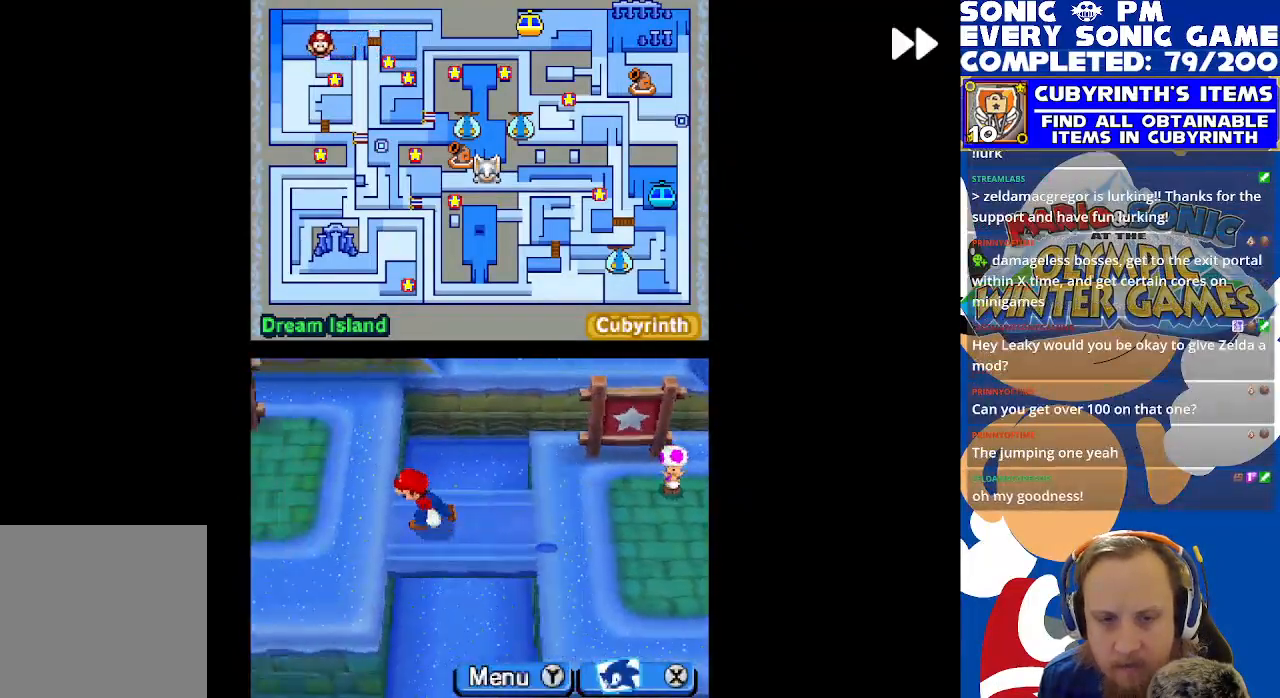
{"buttons": ["R2", "DPAD_DOWN"], "left_stick": "center", "events": [[300, "DPAD_LEFT", "up"], [500, "DPAD_DOWN", "down"]]}
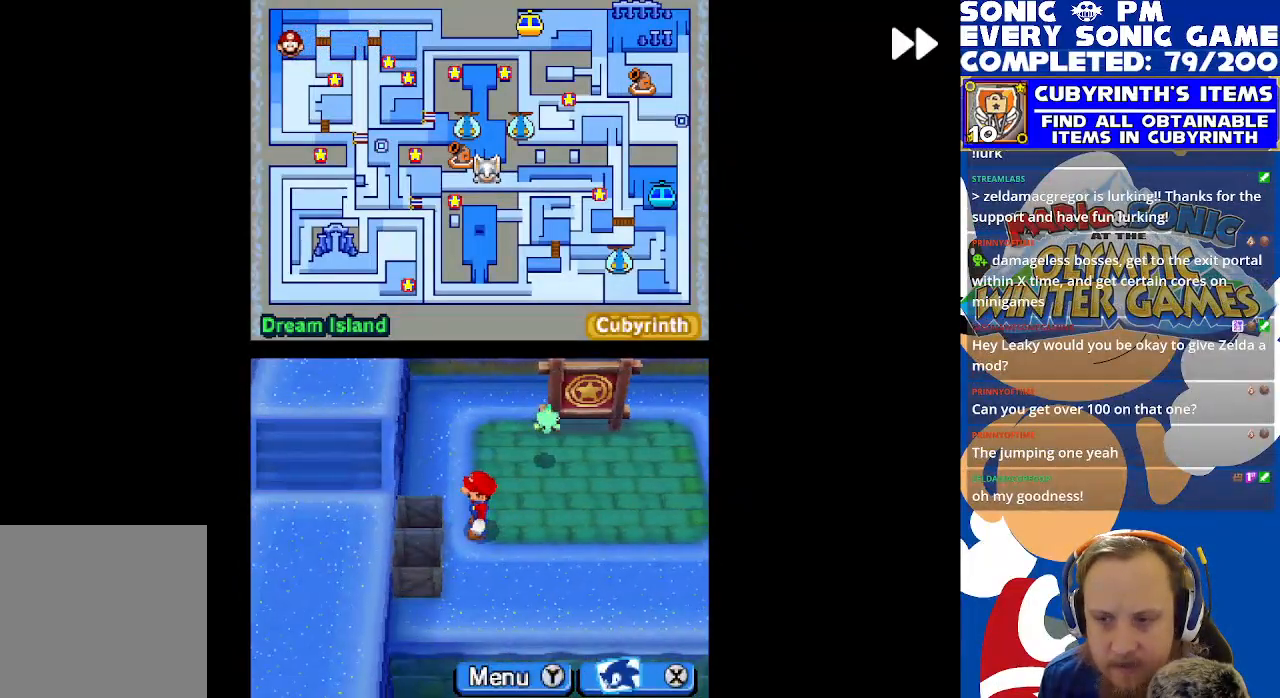
{"buttons": ["B", "R2", "DPAD_UP"], "left_stick": "center", "events": [[100, "DPAD_RIGHT", "down"], [217, "DPAD_DOWN", "up"], [300, "B", "down"], [400, "B", "up"], [433, "DPAD_UP", "down"], [467, "DPAD_RIGHT", "up"], [483, "B", "down"]]}
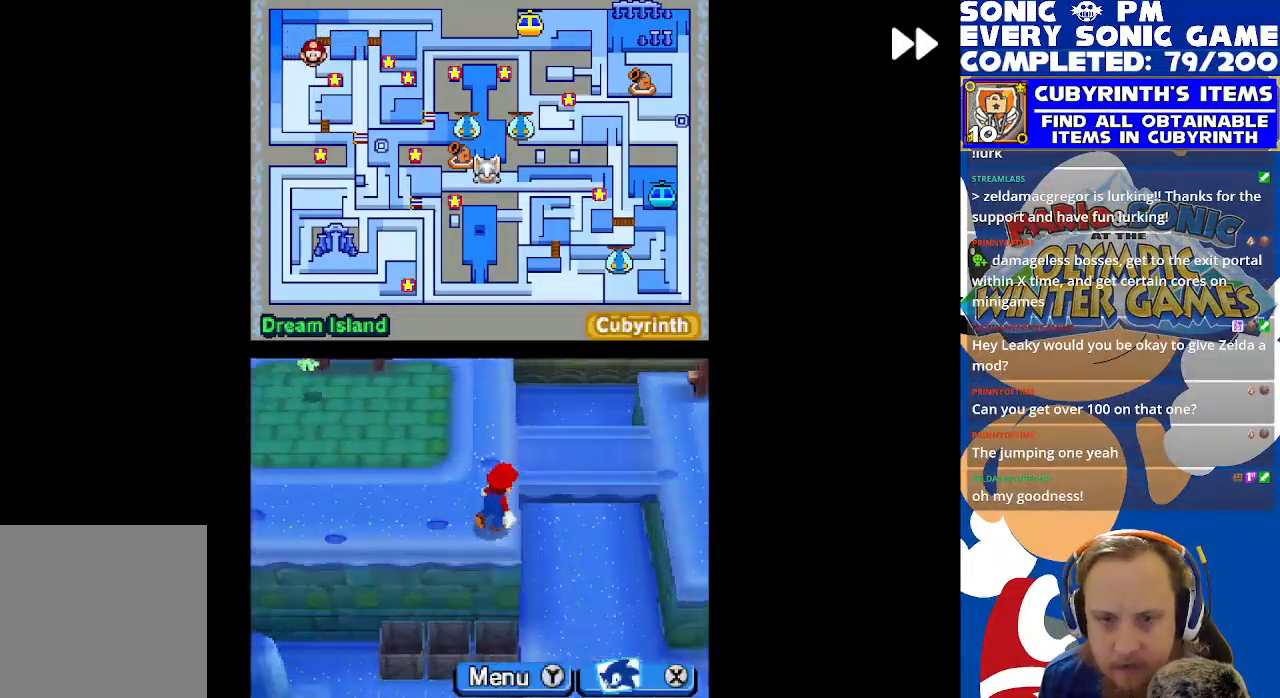
{"buttons": ["R2", "DPAD_LEFT"], "left_stick": "center", "events": [[83, "B", "up"], [167, "B", "down"], [183, "DPAD_LEFT", "down"], [250, "DPAD_LEFT", "up"], [267, "B", "up"], [300, "DPAD_RIGHT", "down"], [367, "B", "down"], [383, "DPAD_RIGHT", "up"], [433, "DPAD_LEFT", "down"], [433, "DPAD_UP", "up"], [467, "B", "up"]]}
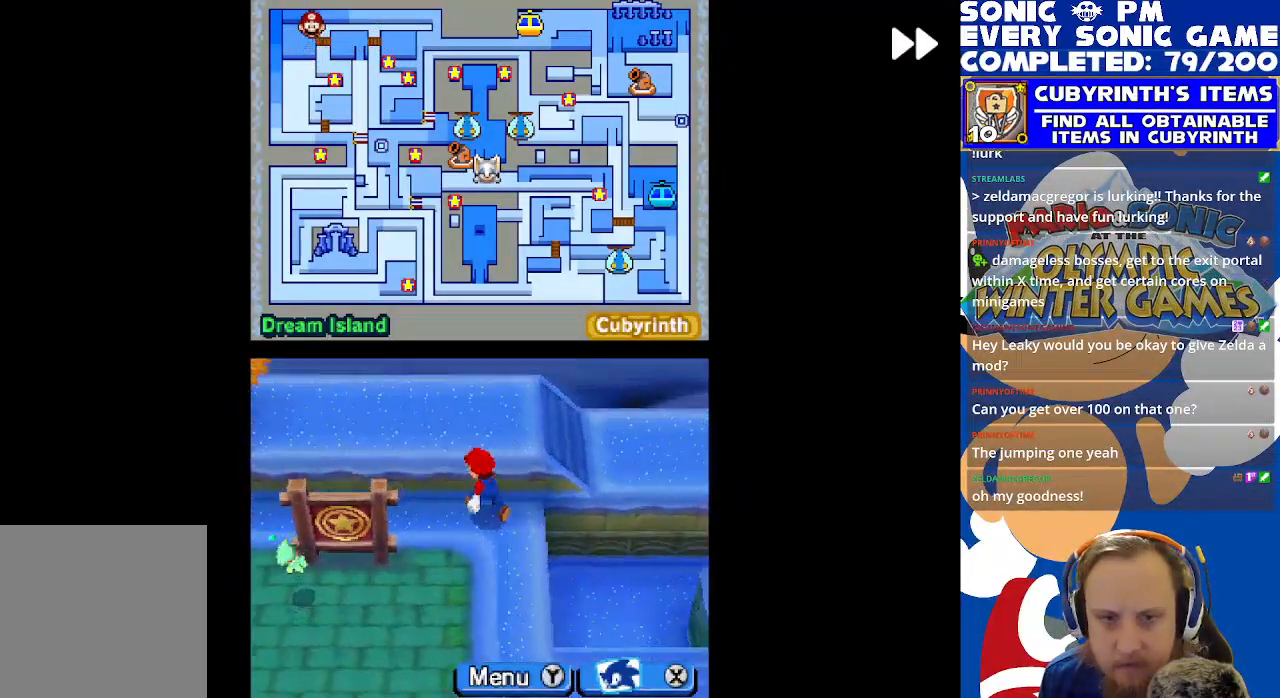
{"buttons": ["B", "R2", "DPAD_LEFT"], "left_stick": "center", "events": [[17, "DPAD_DOWN", "down"], [17, "DPAD_LEFT", "up"], [50, "B", "down"], [67, "DPAD_RIGHT", "down"], [150, "B", "up"], [200, "DPAD_RIGHT", "up"], [217, "B", "down"], [333, "B", "up"], [383, "DPAD_DOWN", "up"], [400, "DPAD_LEFT", "down"], [433, "B", "down"]]}
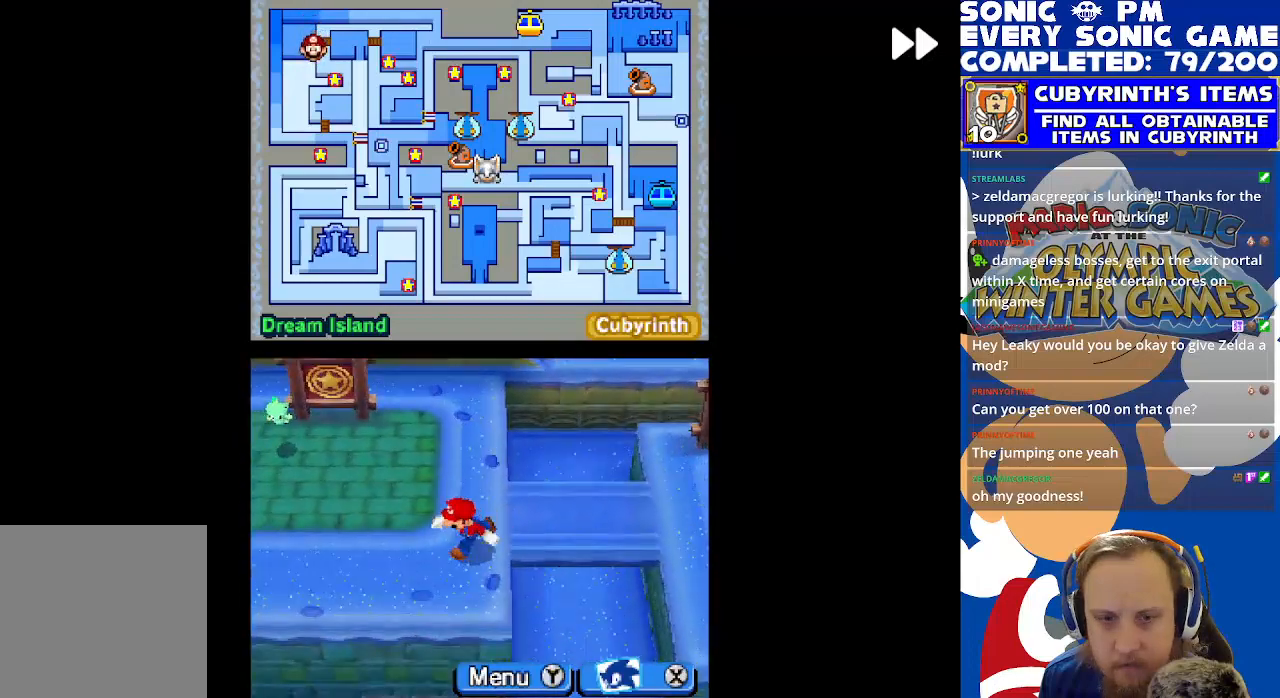
{"buttons": ["B", "R2", "DPAD_LEFT"], "left_stick": "center", "events": [[33, "B", "up"], [117, "B", "down"], [117, "DPAD_UP", "down"], [233, "B", "up"], [250, "DPAD_LEFT", "up"], [317, "B", "down"], [417, "B", "up"], [433, "DPAD_LEFT", "down"], [483, "DPAD_UP", "up"], [500, "B", "down"]]}
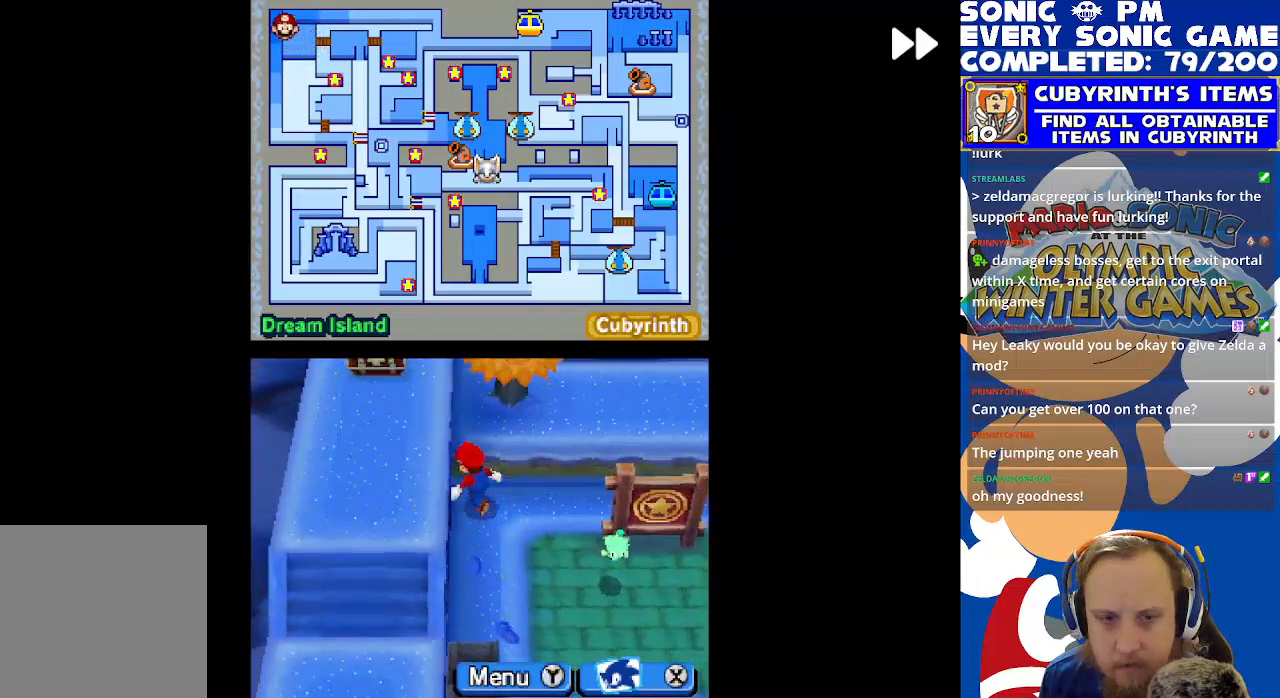
{"buttons": ["R2", "DPAD_LEFT"], "left_stick": "center", "events": [[50, "DPAD_LEFT", "up"], [67, "DPAD_DOWN", "down"], [100, "B", "up"], [150, "DPAD_RIGHT", "down"], [200, "B", "down"], [300, "B", "up"], [383, "B", "down"], [400, "DPAD_RIGHT", "up"], [483, "DPAD_DOWN", "up"], [500, "B", "up"], [500, "DPAD_LEFT", "down"]]}
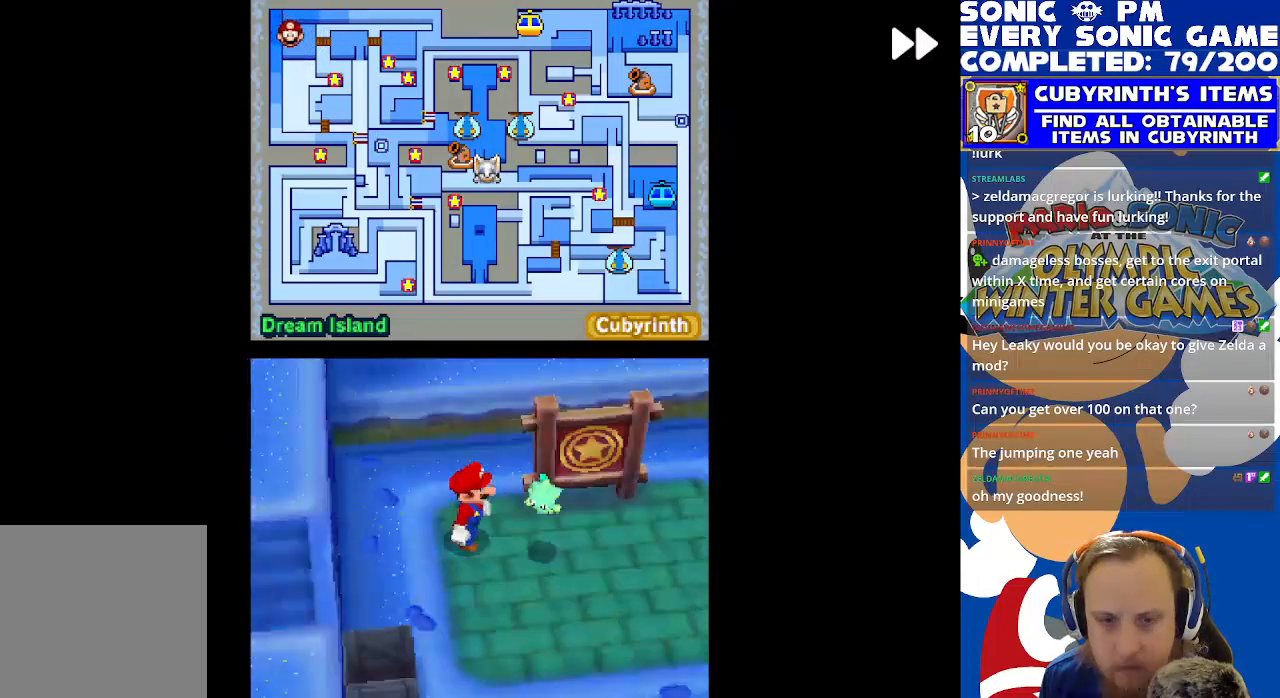
{"buttons": [], "left_stick": "center", "events": [[67, "B", "down"], [100, "DPAD_LEFT", "up"], [117, "DPAD_DOWN", "down"], [167, "B", "up"], [300, "DPAD_DOWN", "up"], [417, "B", "down"], [500, "B", "up"], [500, "R2", "up"]]}
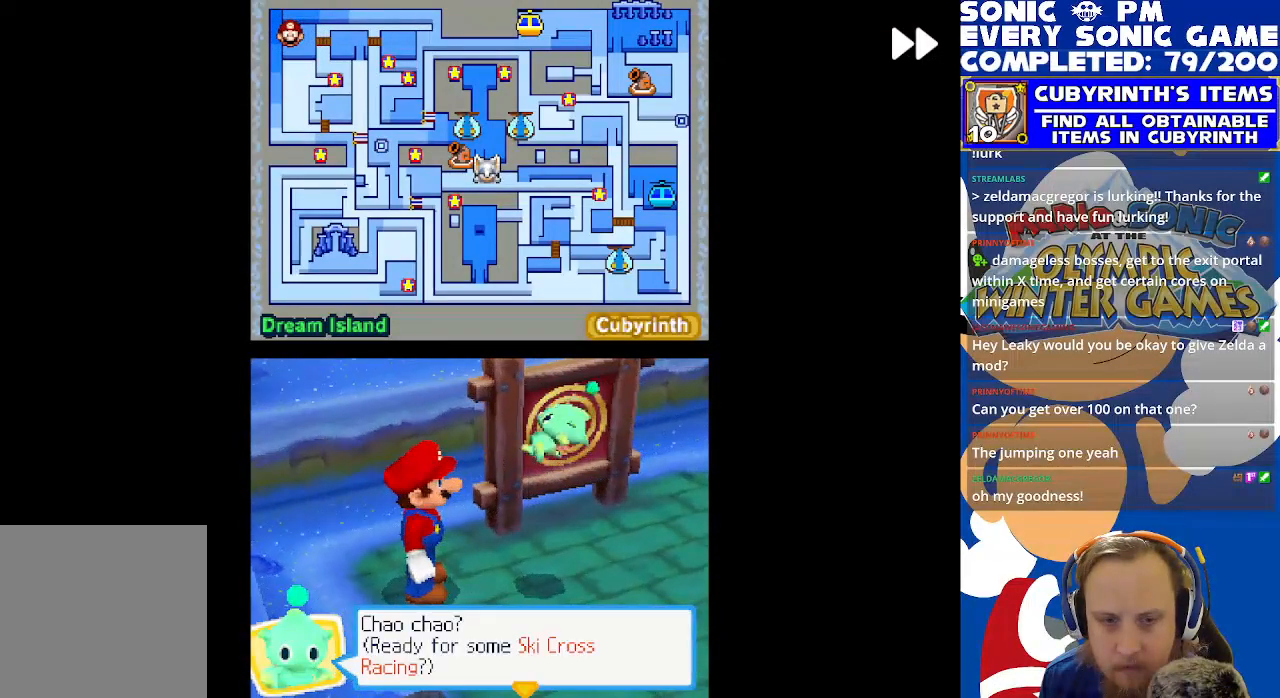
{"buttons": ["R2", "DPAD_DOWN"], "left_stick": "center", "events": [[67, "B", "down"], [167, "B", "up"], [167, "R2", "down"], [250, "B", "down"], [317, "DPAD_DOWN", "down"], [333, "B", "up"], [417, "B", "down"], [500, "B", "up"]]}
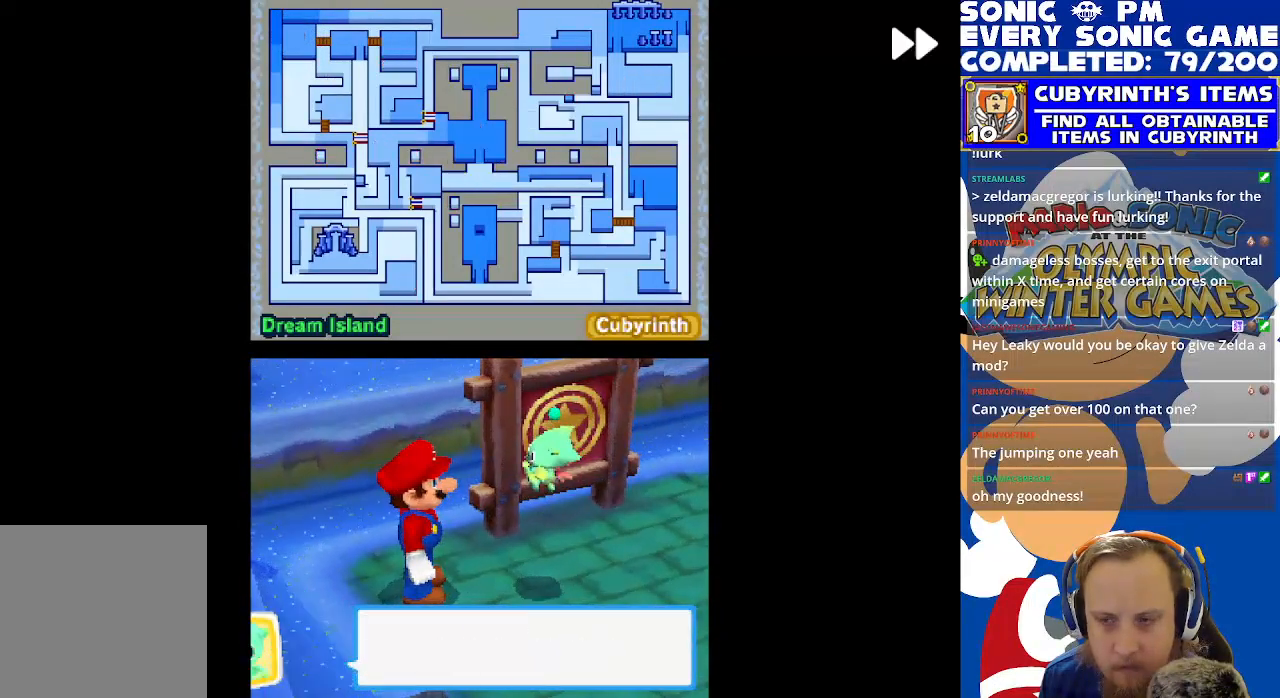
{"buttons": ["A", "R2", "DPAD_DOWN"], "left_stick": "center", "events": [[83, "B", "down"], [150, "B", "up"], [450, "A", "down"]]}
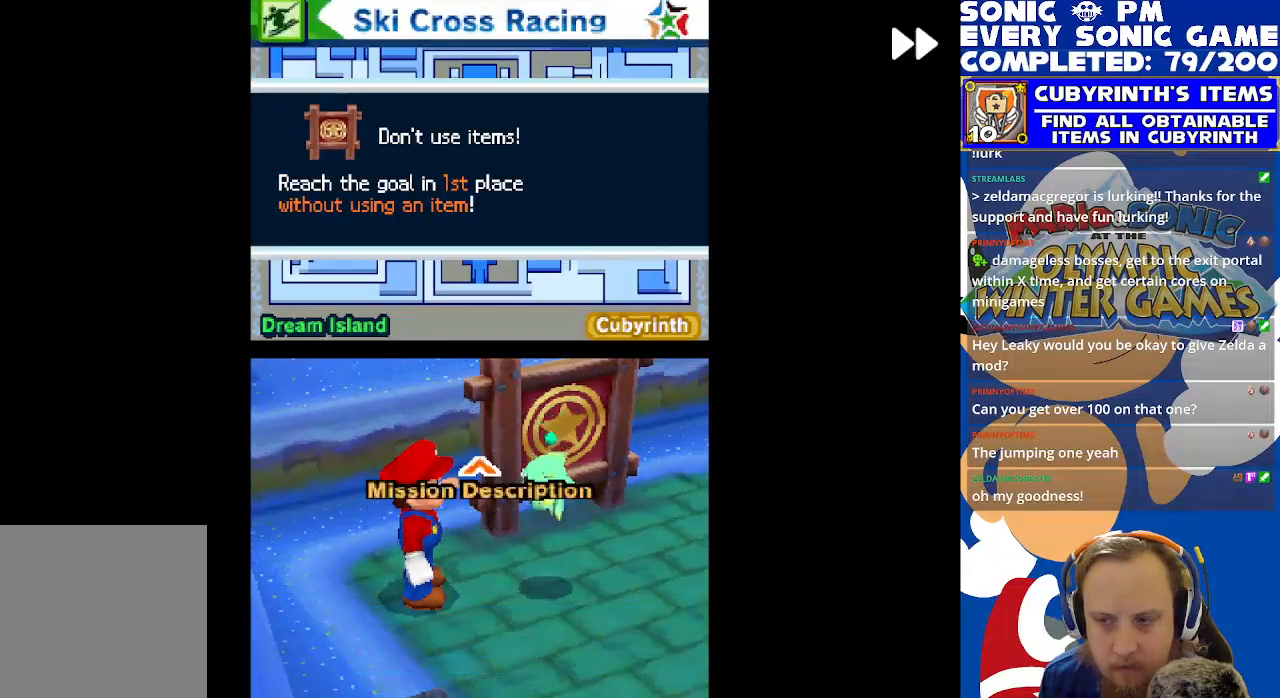
{"buttons": [], "left_stick": "center", "events": [[17, "A", "up"], [17, "DPAD_DOWN", "up"], [17, "R2", "up"], [83, "A", "down"], [183, "A", "up"], [267, "A", "down"], [317, "A", "up"], [417, "A", "down"], [500, "A", "up"]]}
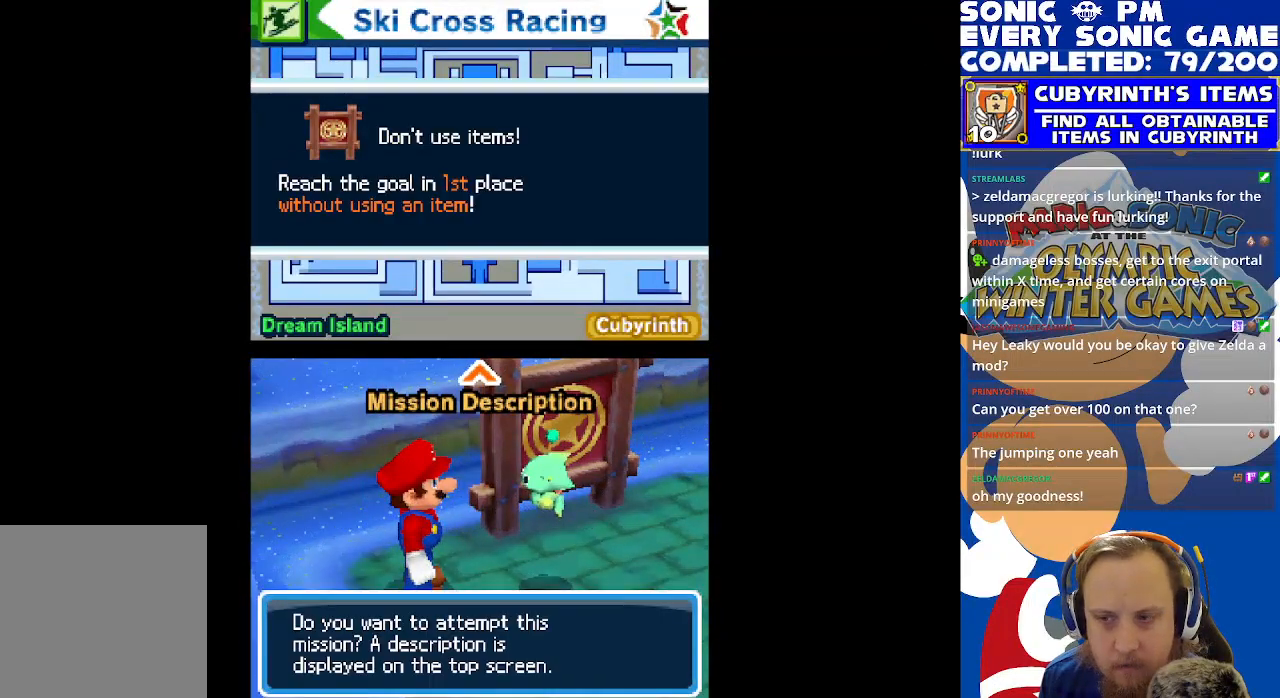
{"buttons": [], "left_stick": "center", "events": [[17, "R2", "down"], [117, "A", "down"], [117, "R2", "up"], [183, "A", "up"], [267, "A", "down"], [333, "A", "up"], [433, "A", "down"], [500, "A", "up"]]}
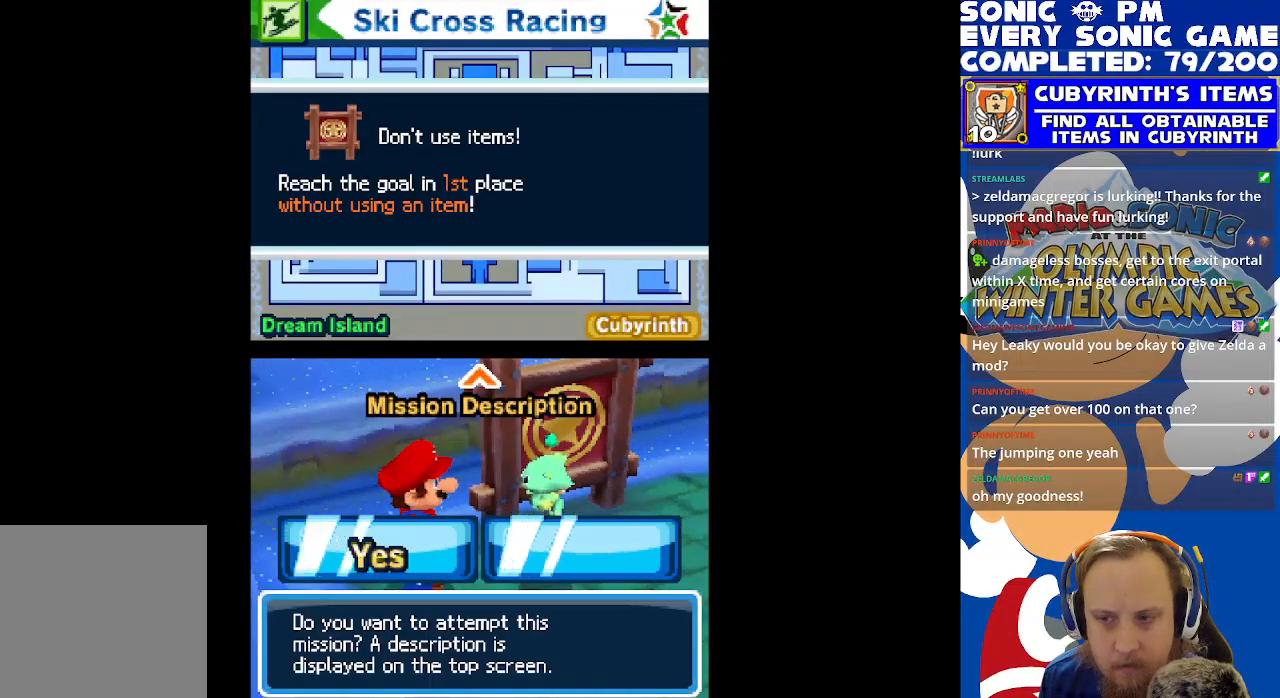
{"buttons": ["A"], "left_stick": "center", "events": [[117, "A", "down"], [167, "A", "up"], [300, "A", "down"], [350, "A", "up"], [500, "A", "down"]]}
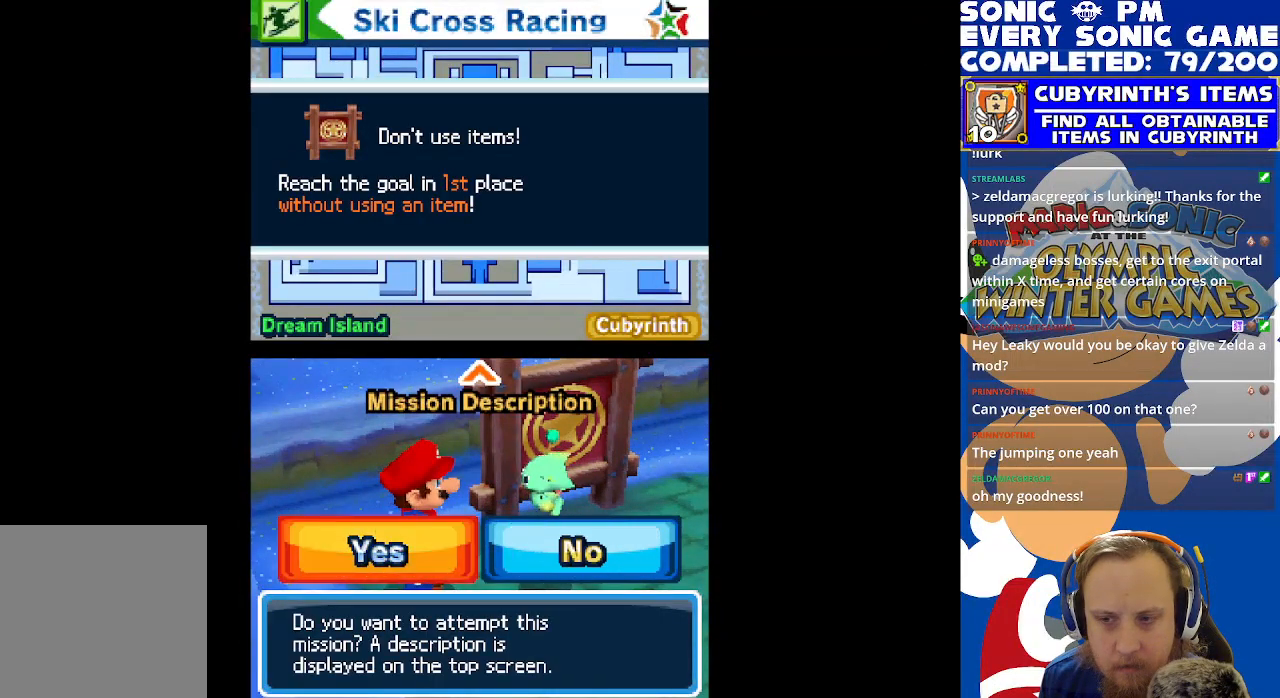
{"buttons": [], "left_stick": "center", "events": [[33, "A", "up"], [133, "A", "down"], [200, "A", "up"], [333, "A", "down"], [367, "A", "up"]]}
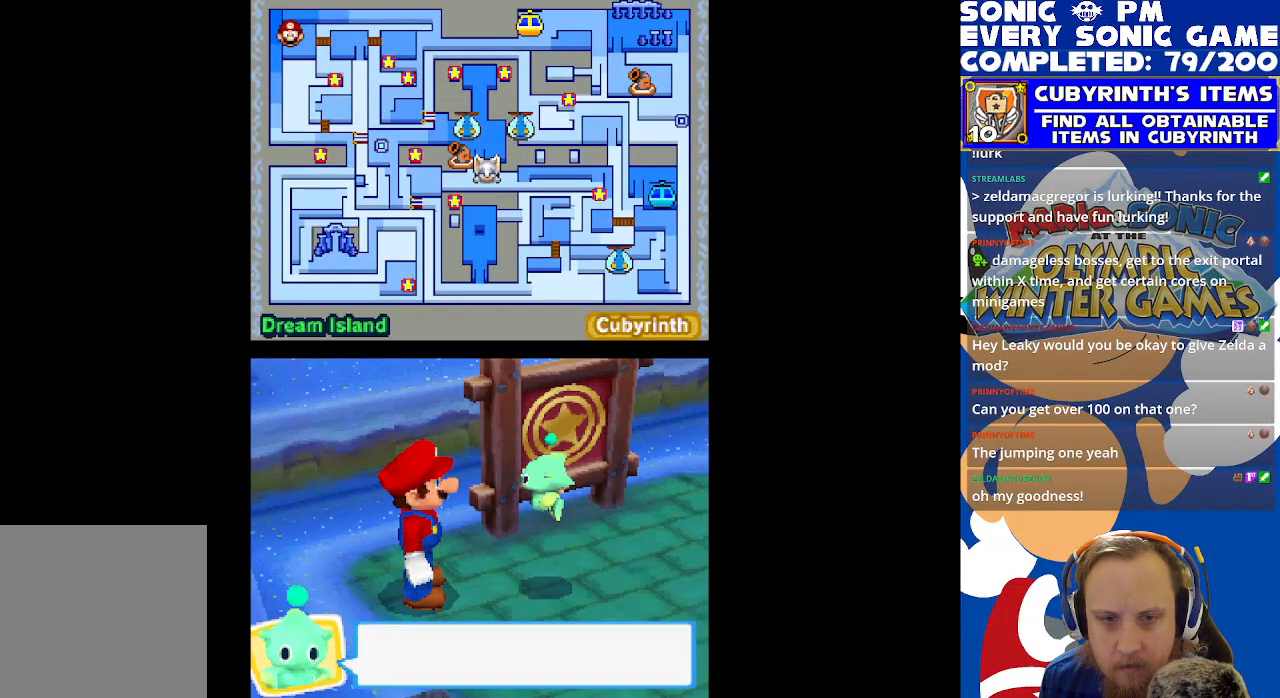
{"buttons": ["A", "DPAD_DOWN"], "left_stick": "center", "events": [[67, "R2", "down"], [83, "DPAD_DOWN", "down"], [300, "A", "down"], [317, "R2", "up"], [383, "A", "up"], [467, "A", "down"]]}
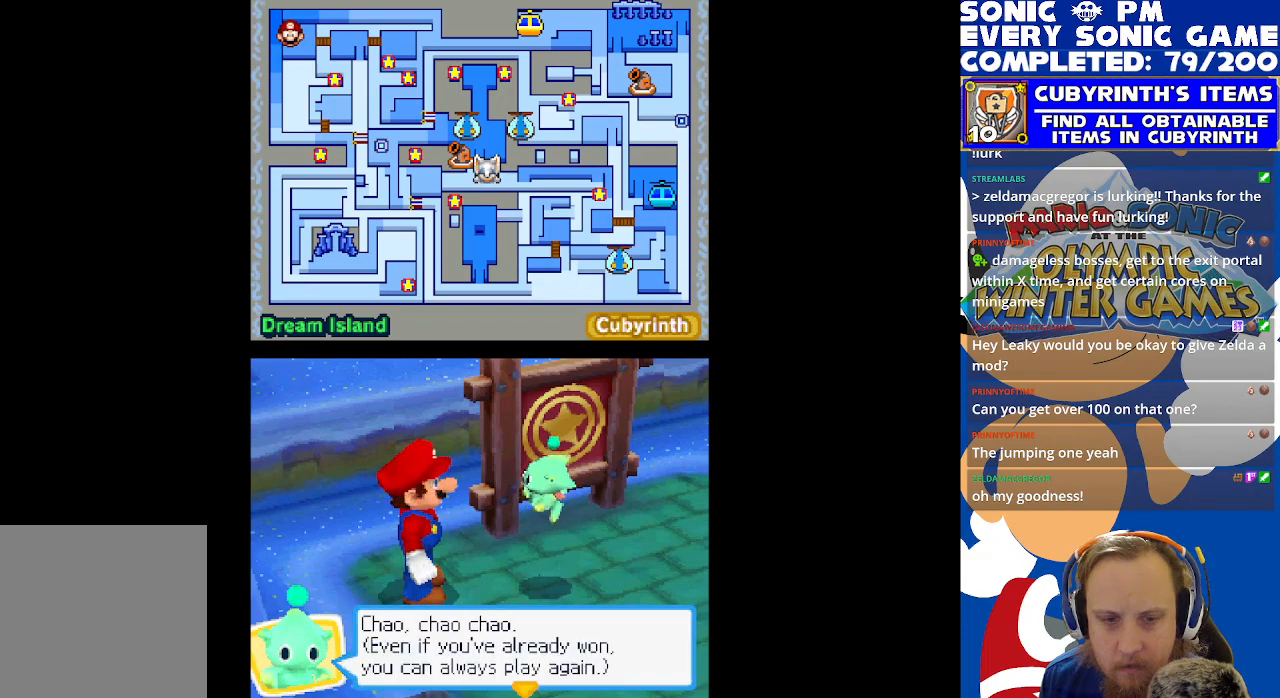
{"buttons": ["R2", "DPAD_DOWN"], "left_stick": "center", "events": [[33, "A", "up"], [267, "R2", "down"]]}
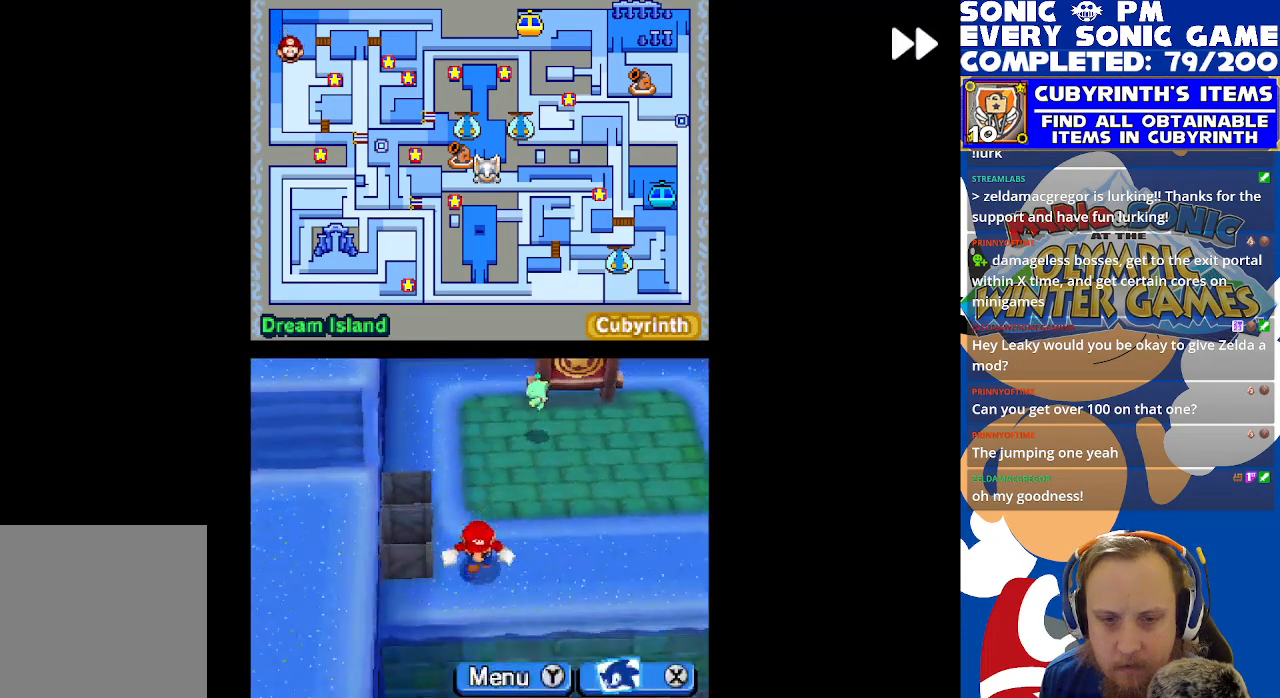
{"buttons": ["B", "R2", "DPAD_UP", "DPAD_RIGHT"], "left_stick": "center", "events": [[117, "DPAD_RIGHT", "down"], [217, "DPAD_DOWN", "up"], [250, "B", "down"], [367, "B", "up"], [450, "B", "down"], [500, "DPAD_UP", "down"]]}
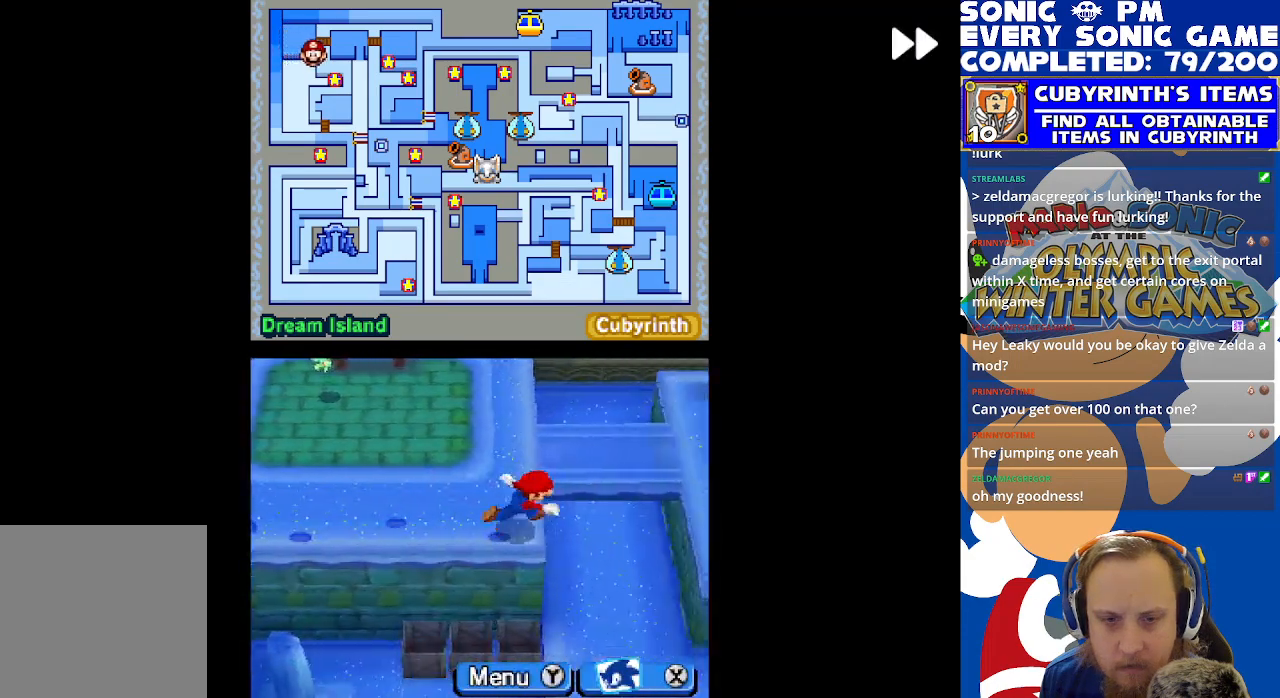
{"buttons": ["R2", "DPAD_DOWN"], "left_stick": "center", "events": [[33, "DPAD_RIGHT", "up"], [50, "B", "up"], [133, "B", "down"], [267, "B", "up"], [333, "B", "down"], [417, "DPAD_UP", "up"], [450, "B", "up"], [467, "DPAD_DOWN", "down"]]}
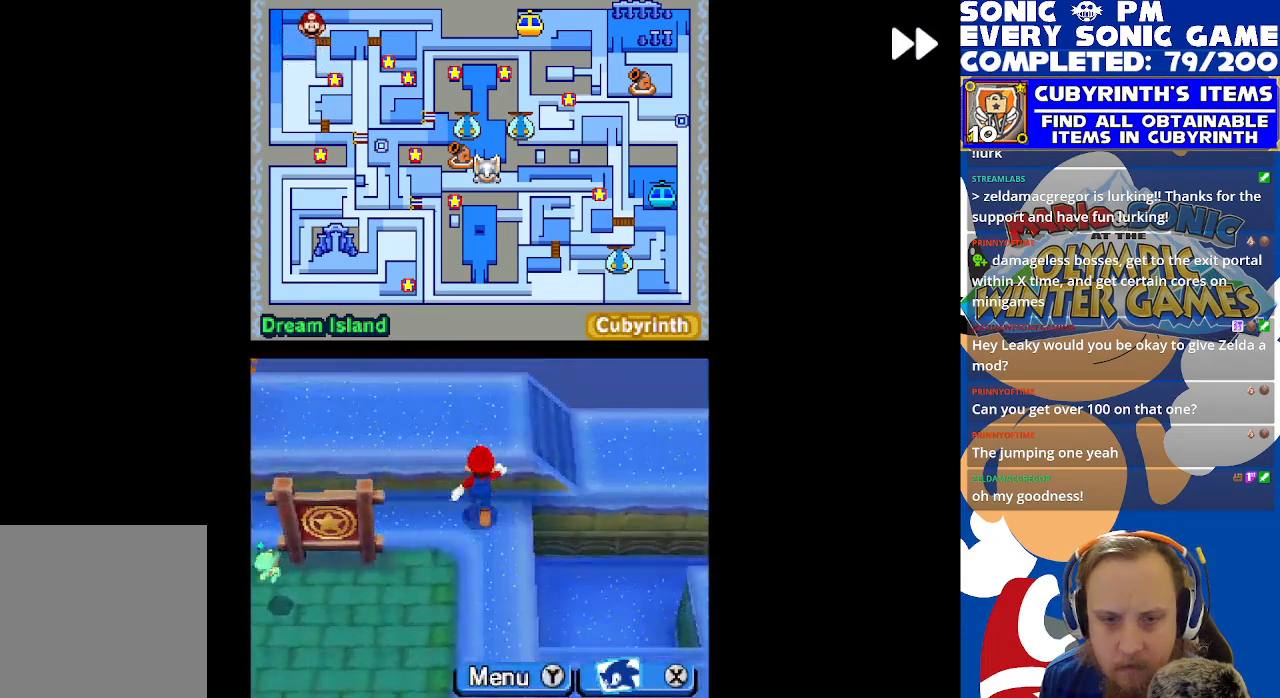
{"buttons": ["R2", "DPAD_RIGHT"], "left_stick": "center", "events": [[217, "DPAD_RIGHT", "down"], [267, "DPAD_DOWN", "up"]]}
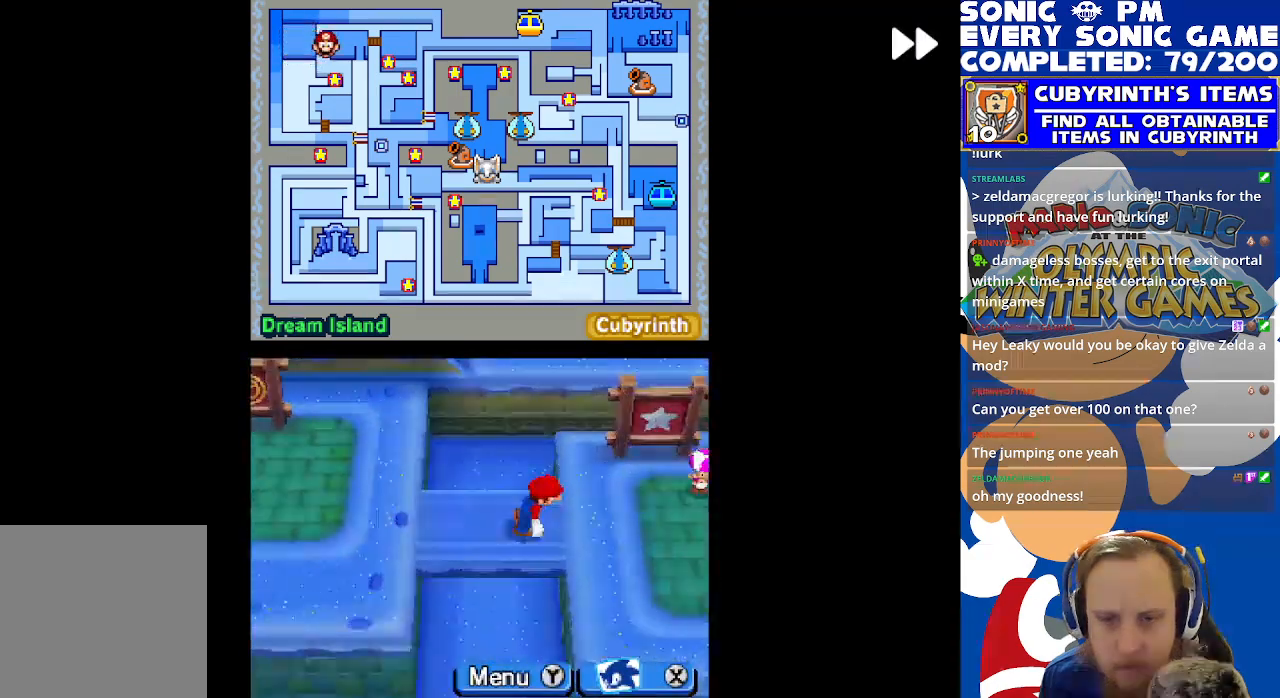
{"buttons": ["R2", "DPAD_RIGHT"], "left_stick": "center", "events": [[17, "DPAD_DOWN", "down"], [50, "DPAD_RIGHT", "up"], [383, "DPAD_RIGHT", "down"], [450, "DPAD_DOWN", "up"]]}
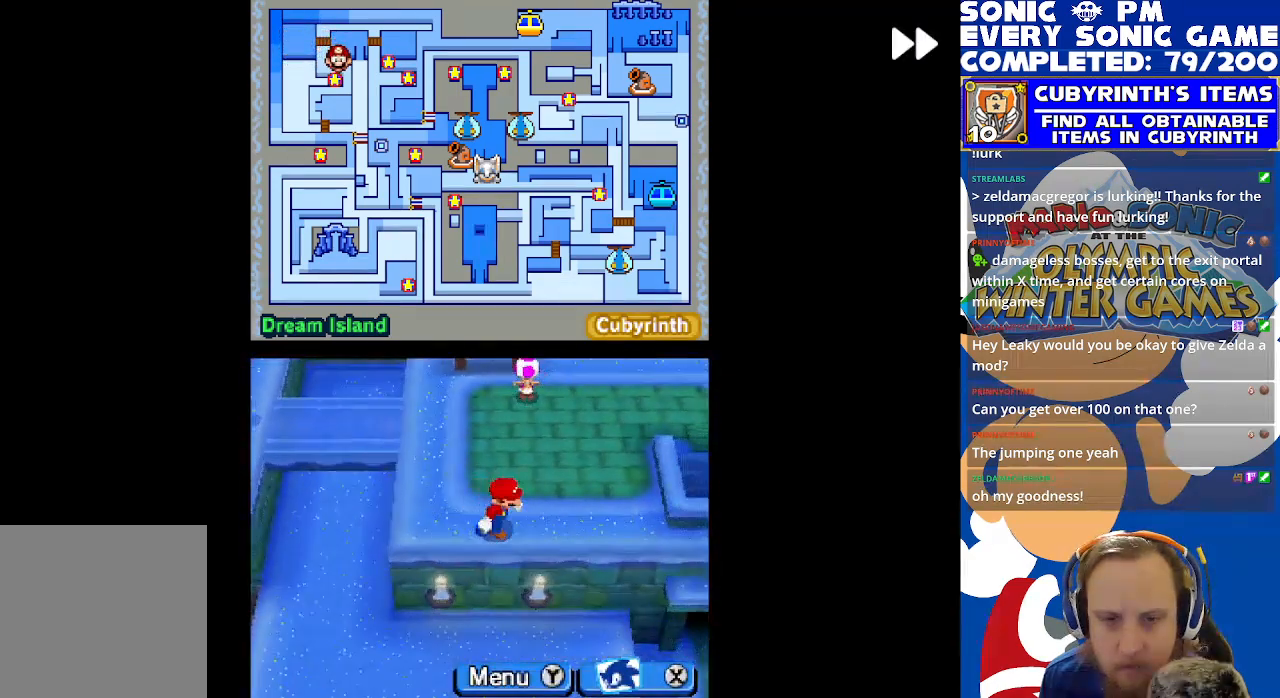
{"buttons": ["R2", "DPAD_DOWN"], "left_stick": "center", "events": [[33, "DPAD_UP", "down"], [167, "DPAD_RIGHT", "up"], [200, "DPAD_RIGHT", "down"], [317, "DPAD_UP", "up"], [417, "DPAD_DOWN", "down"], [467, "DPAD_RIGHT", "up"]]}
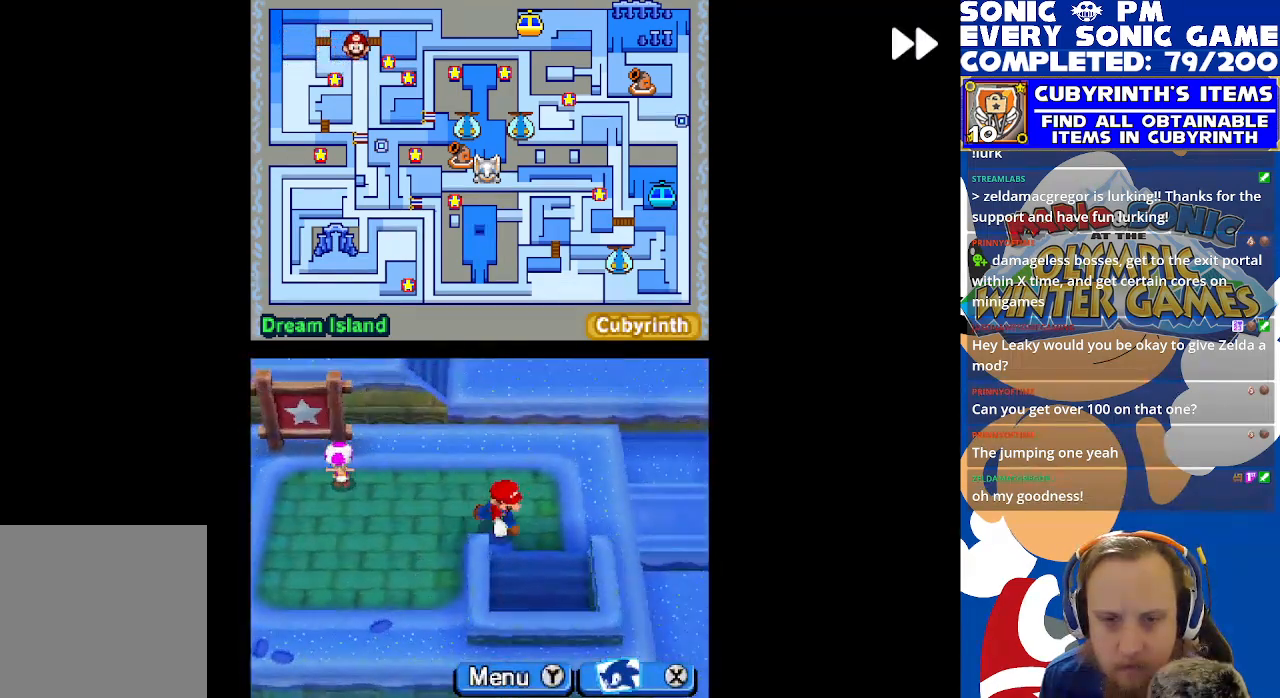
{"buttons": ["R2", "DPAD_DOWN"], "left_stick": "center", "events": [[117, "DPAD_DOWN", "up"], [183, "DPAD_DOWN", "down"]]}
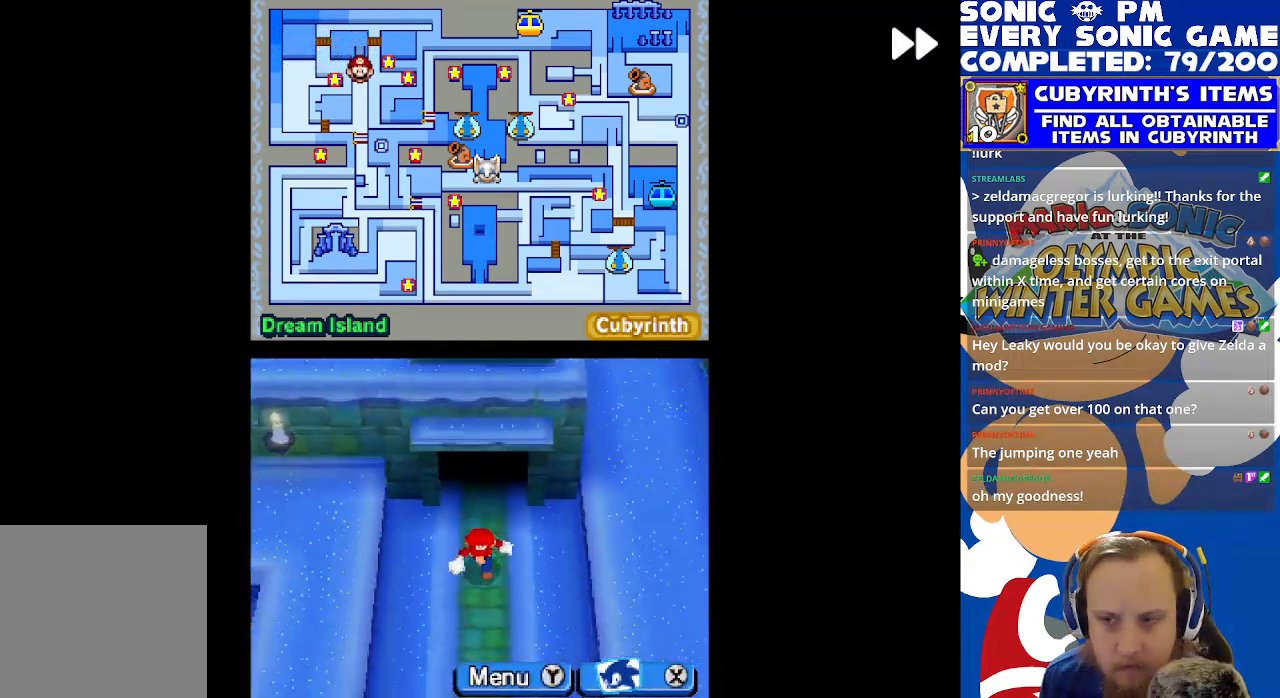
{"buttons": ["R2"], "left_stick": "center", "events": [[467, "DPAD_DOWN", "up"]]}
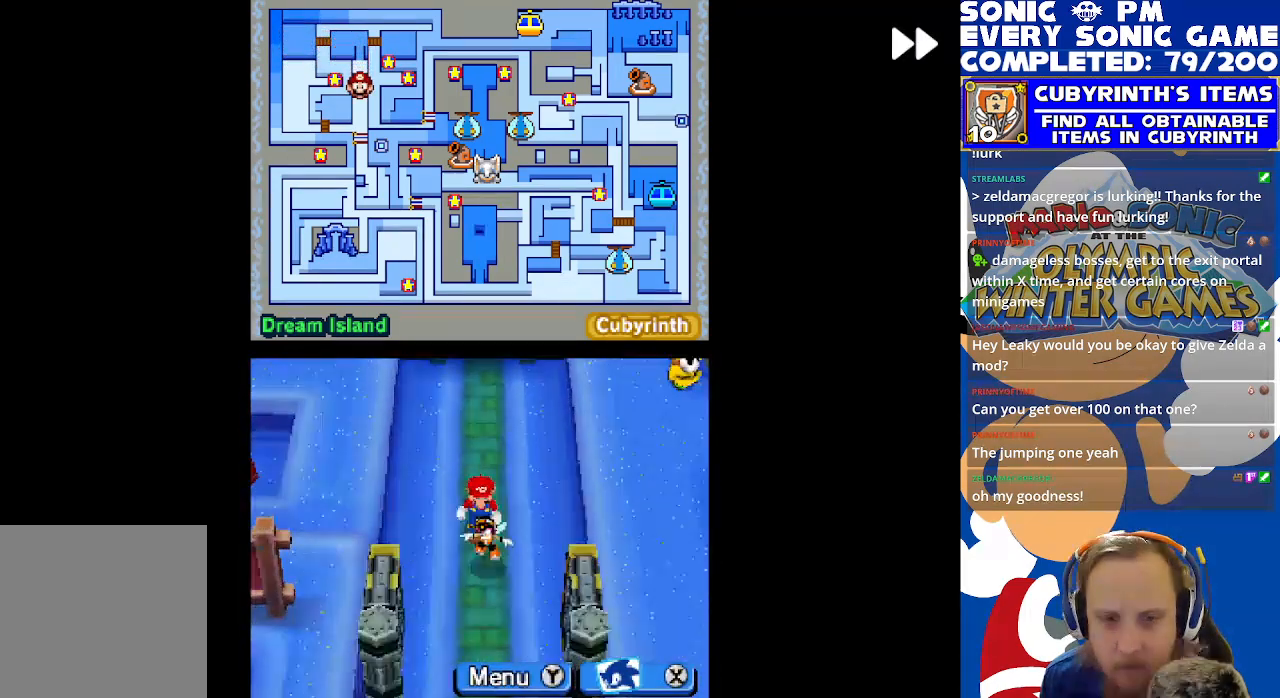
{"buttons": ["R2", "DPAD_DOWN"], "left_stick": "center", "events": [[33, "DPAD_UP", "down"], [50, "DPAD_UP", "up"], [83, "DPAD_LEFT", "down"], [133, "DPAD_DOWN", "down"], [133, "DPAD_LEFT", "up"]]}
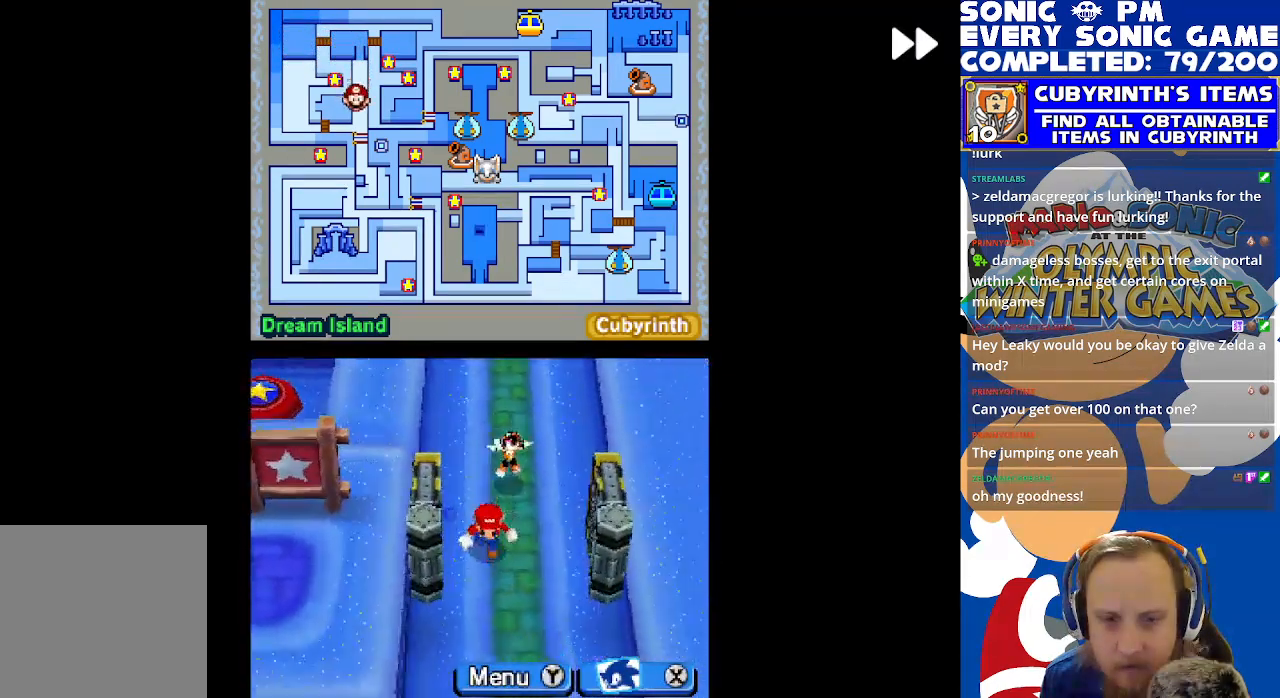
{"buttons": ["R2", "DPAD_RIGHT"], "left_stick": "center", "events": [[283, "DPAD_RIGHT", "down"], [333, "DPAD_DOWN", "up"]]}
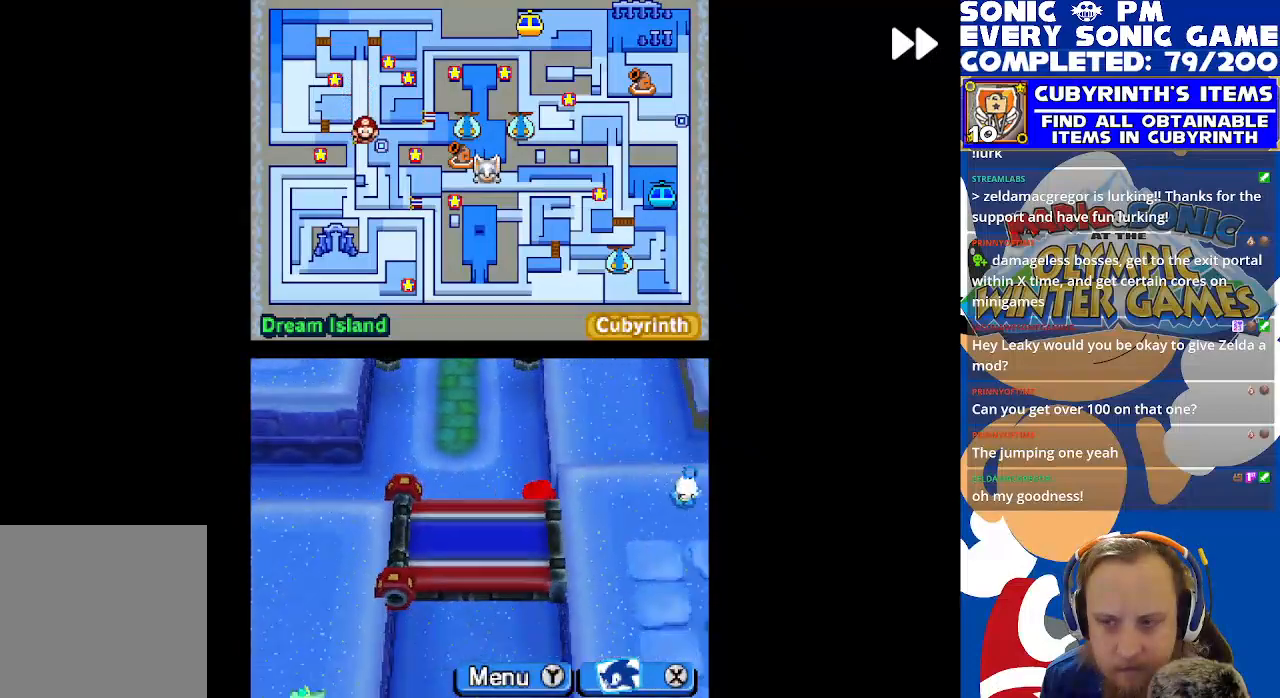
{"buttons": ["R2", "DPAD_DOWN"], "left_stick": "center", "events": [[300, "DPAD_RIGHT", "up"], [417, "DPAD_LEFT", "down"], [450, "DPAD_DOWN", "down"], [450, "DPAD_LEFT", "up"]]}
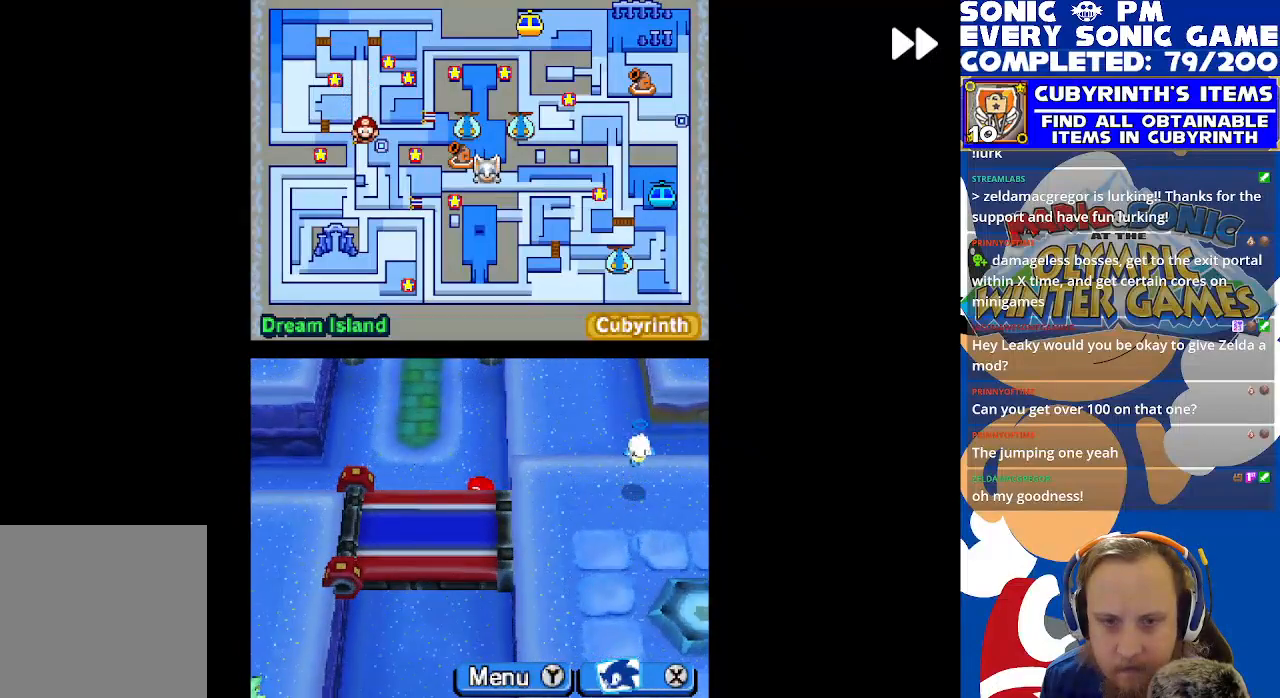
{"buttons": ["R2", "DPAD_DOWN"], "left_stick": "center", "events": [[200, "B", "down"], [300, "B", "up"], [367, "B", "down"], [500, "B", "up"]]}
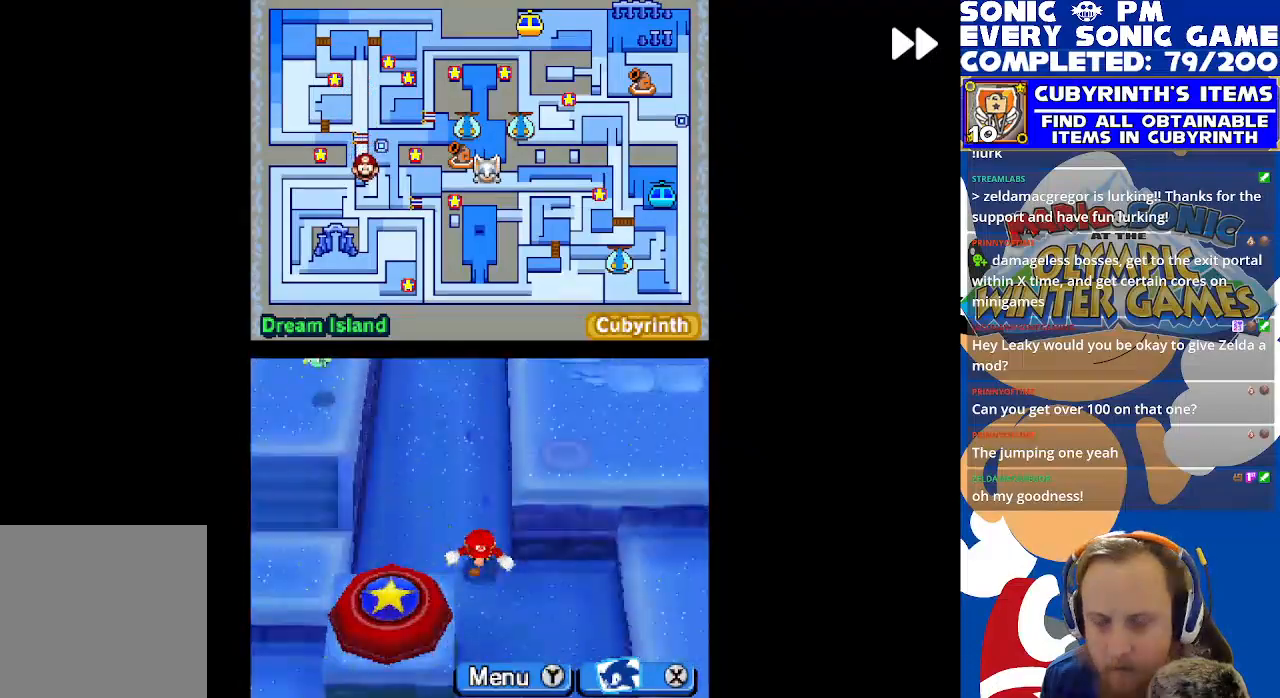
{"buttons": ["B", "R2", "DPAD_DOWN"], "left_stick": "center", "events": [[233, "DPAD_DOWN", "up"], [267, "DPAD_RIGHT", "down"], [350, "DPAD_DOWN", "down"], [400, "DPAD_RIGHT", "up"], [483, "B", "down"]]}
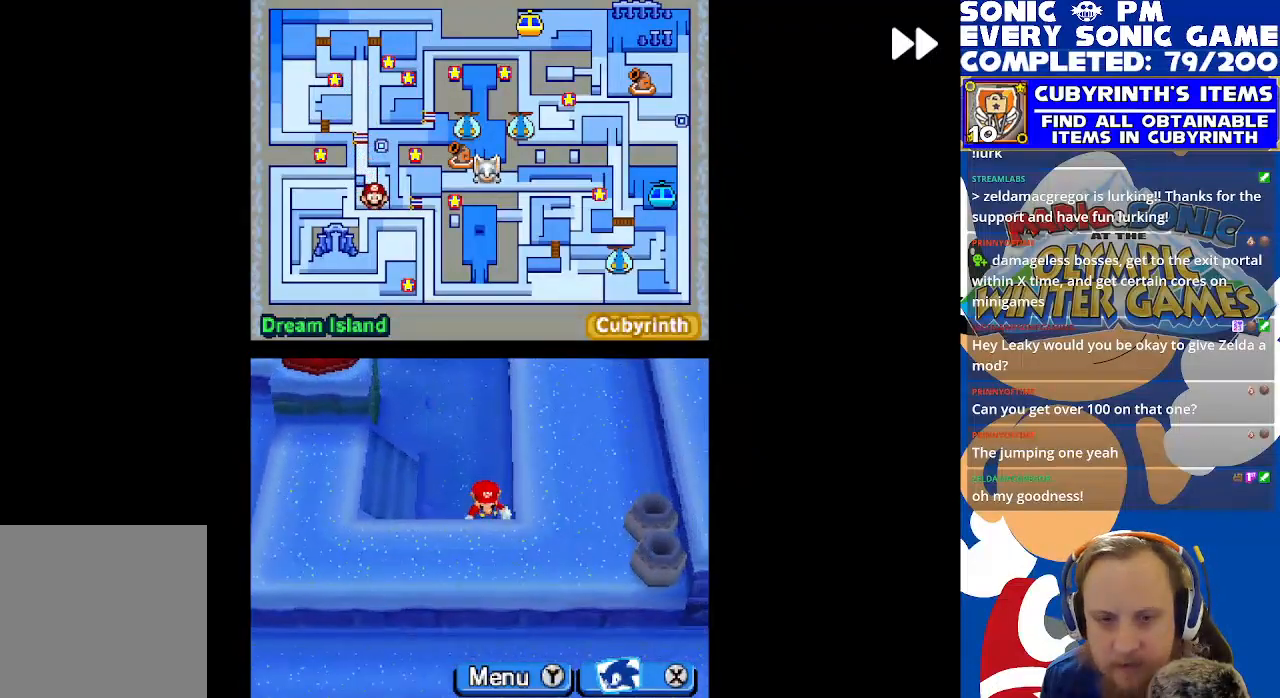
{"buttons": ["B", "R2", "DPAD_DOWN", "DPAD_RIGHT"], "left_stick": "center", "events": [[50, "DPAD_DOWN", "up"], [67, "DPAD_LEFT", "down"], [100, "B", "up"], [350, "DPAD_LEFT", "up"], [367, "DPAD_DOWN", "down"], [450, "B", "down"], [500, "DPAD_RIGHT", "down"]]}